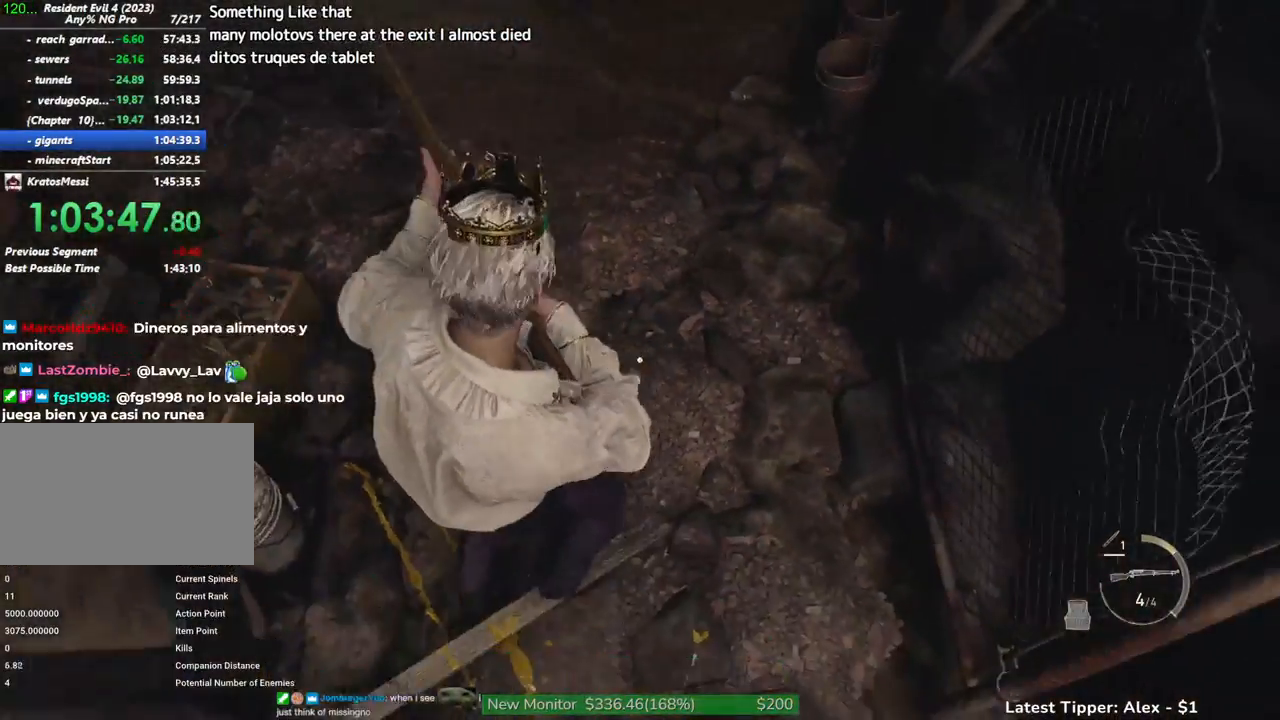
Gameplay with keyboard and mouse; each line is a JSON object with the keys and mouse buttons held at the frame after it. "events" lists presses ("down") and releases ("up") of "1", "2", "3", "4", "5", "a", "alt", "c", "caps_lock", "ctrl", "d", "e", "f", "g", "q", "r", "s", "shift", "space", "t", "tab", "v", "w", "x", "z", "mouse_left", "mouse_wheel" and "mouse_right" between this image and that frame as [ms after this image, input, new state], when the widget could be followed in between. "mouse_left", "mouse_wheel", "mouse_right" = the "left", "wheel", "right" buttons of the "mouse" list. No other keys are recorded. "wheel" means that the mouse wheel is clicked or scrolled. Not read: mouse_move.
{"keys": [], "mouse": [], "events": [[284, "s", "down"], [317, "s", "up"]]}
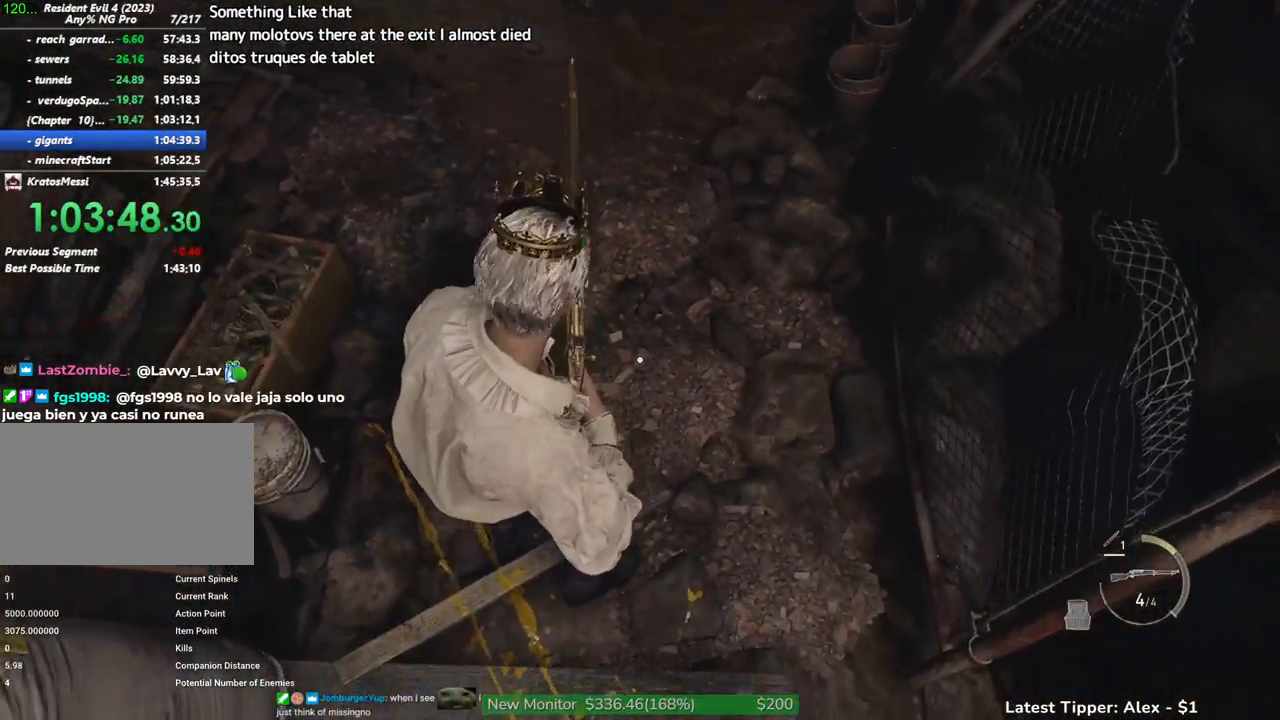
{"keys": [], "mouse": [], "events": []}
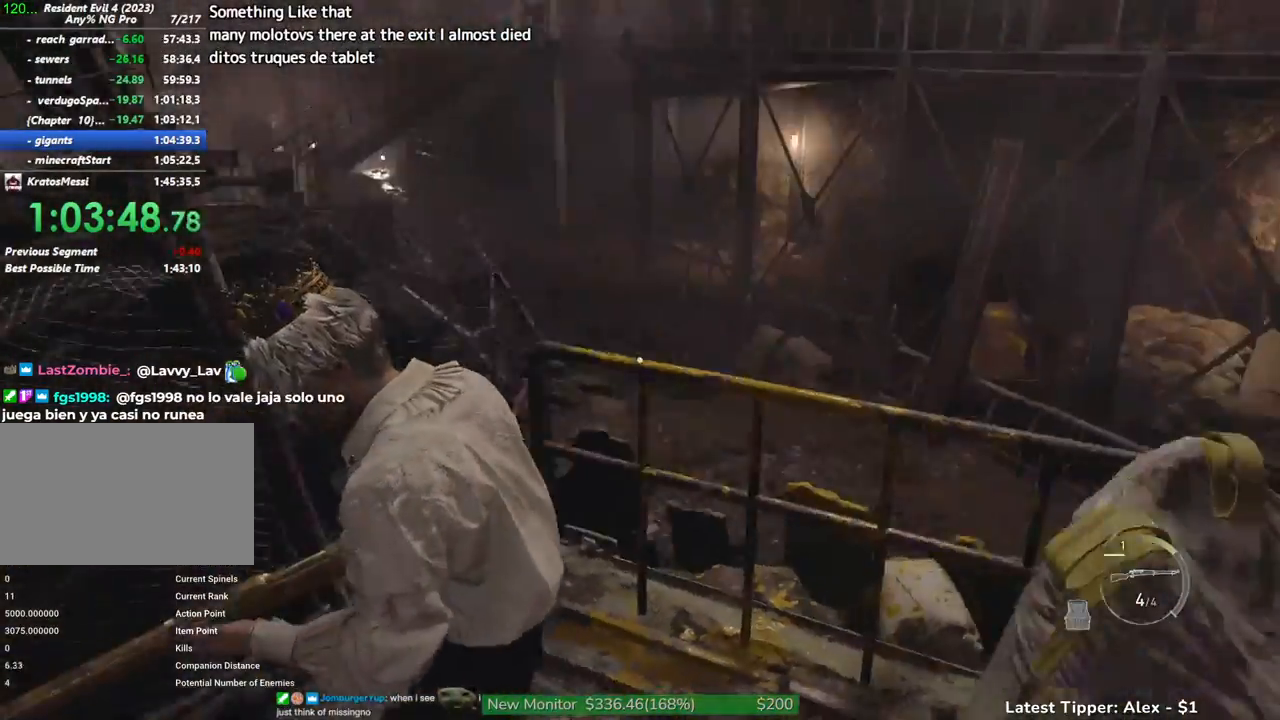
{"keys": [], "mouse": [], "events": []}
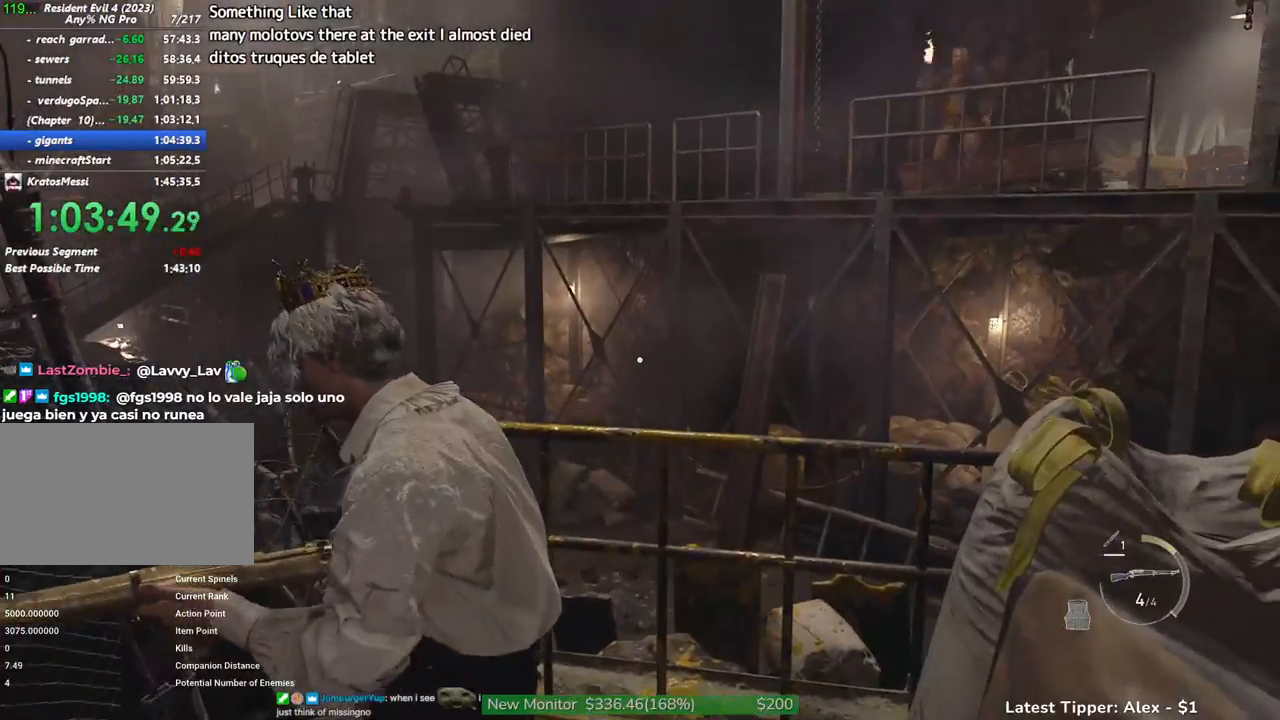
{"keys": [], "mouse": [], "events": []}
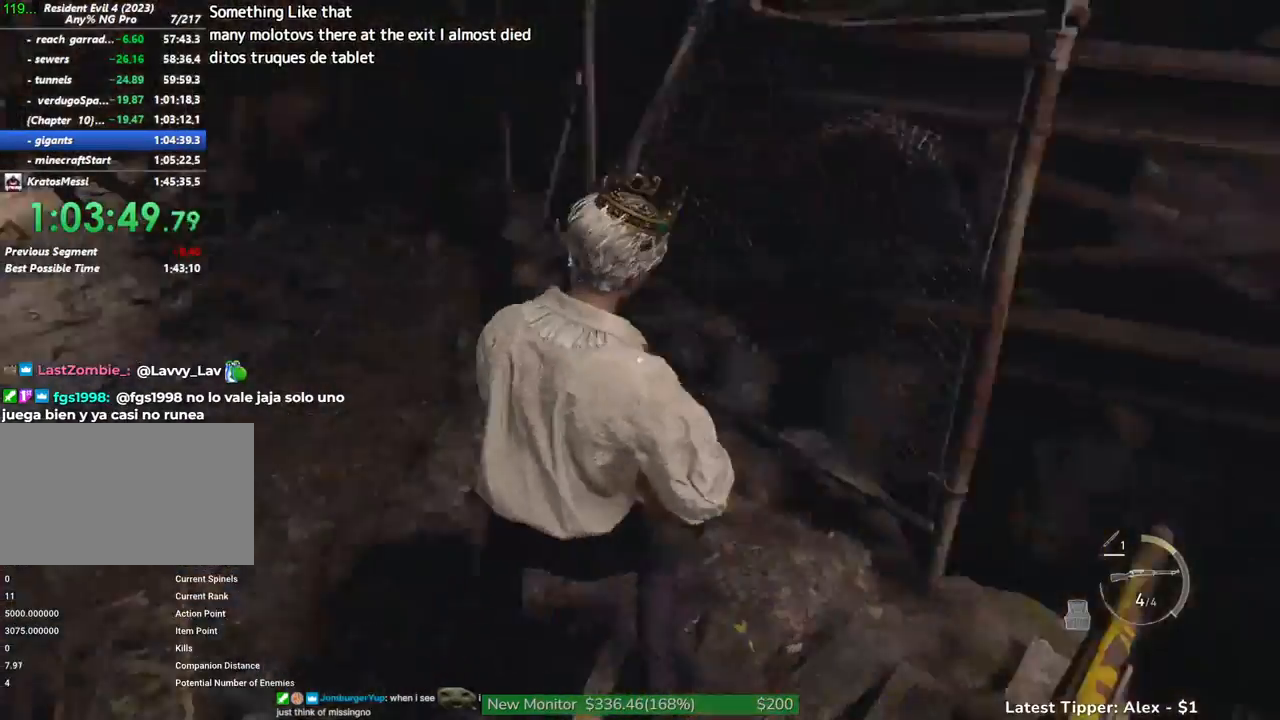
{"keys": ["r"], "mouse": [], "events": [[384, "r", "down"]]}
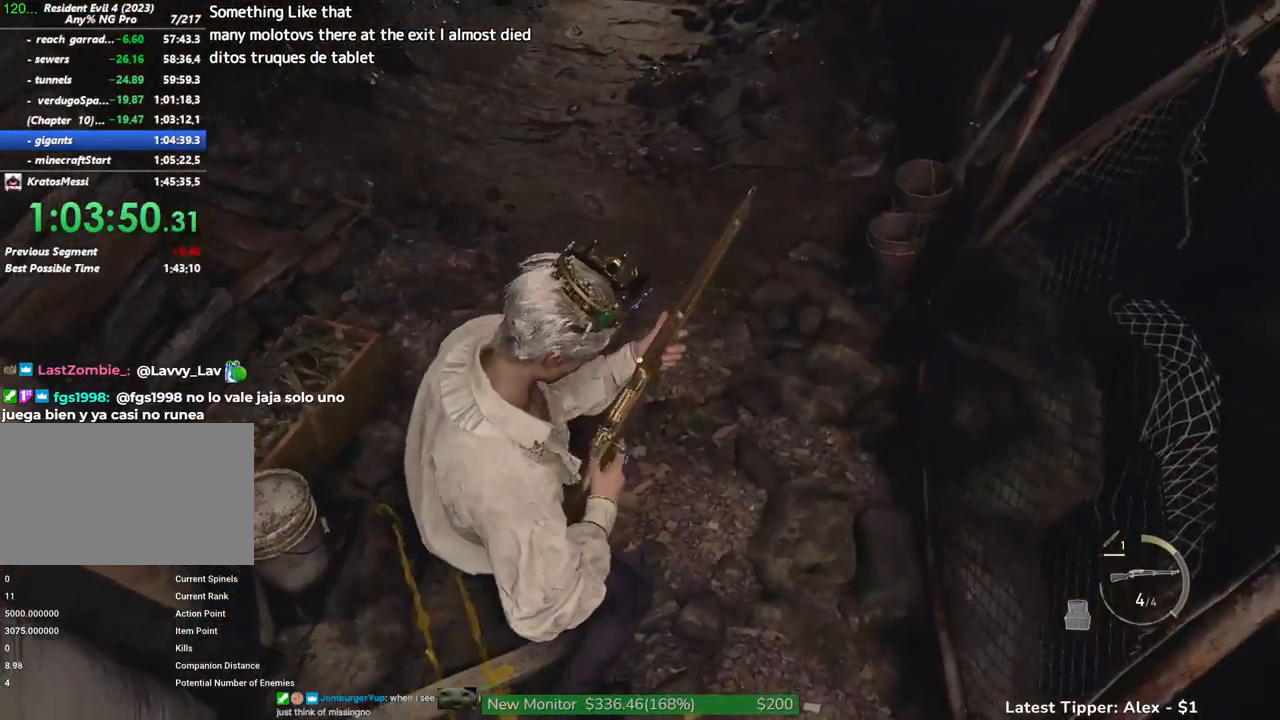
{"keys": [], "mouse": [], "events": [[17, "r", "up"], [267, "mouse_wheel", "down"], [300, "mouse_wheel", "up"]]}
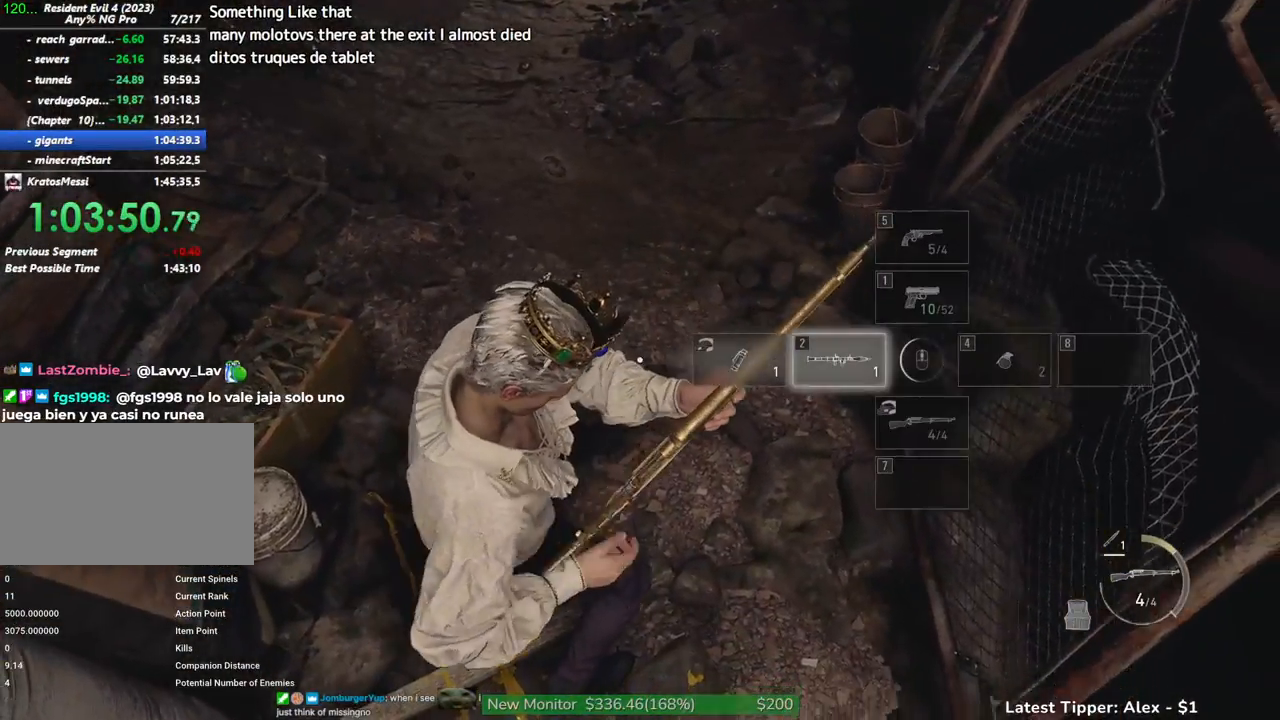
{"keys": ["w"], "mouse": [], "events": [[417, "w", "down"]]}
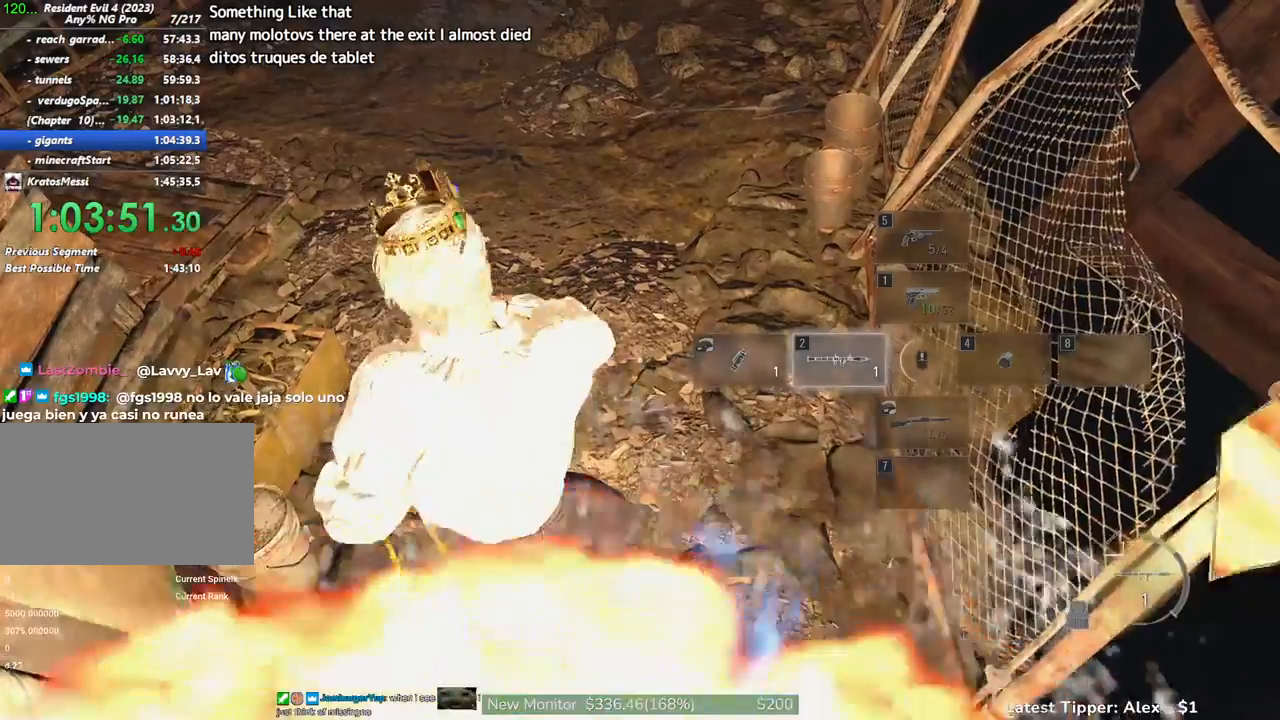
{"keys": ["shift", "w"], "mouse": []}
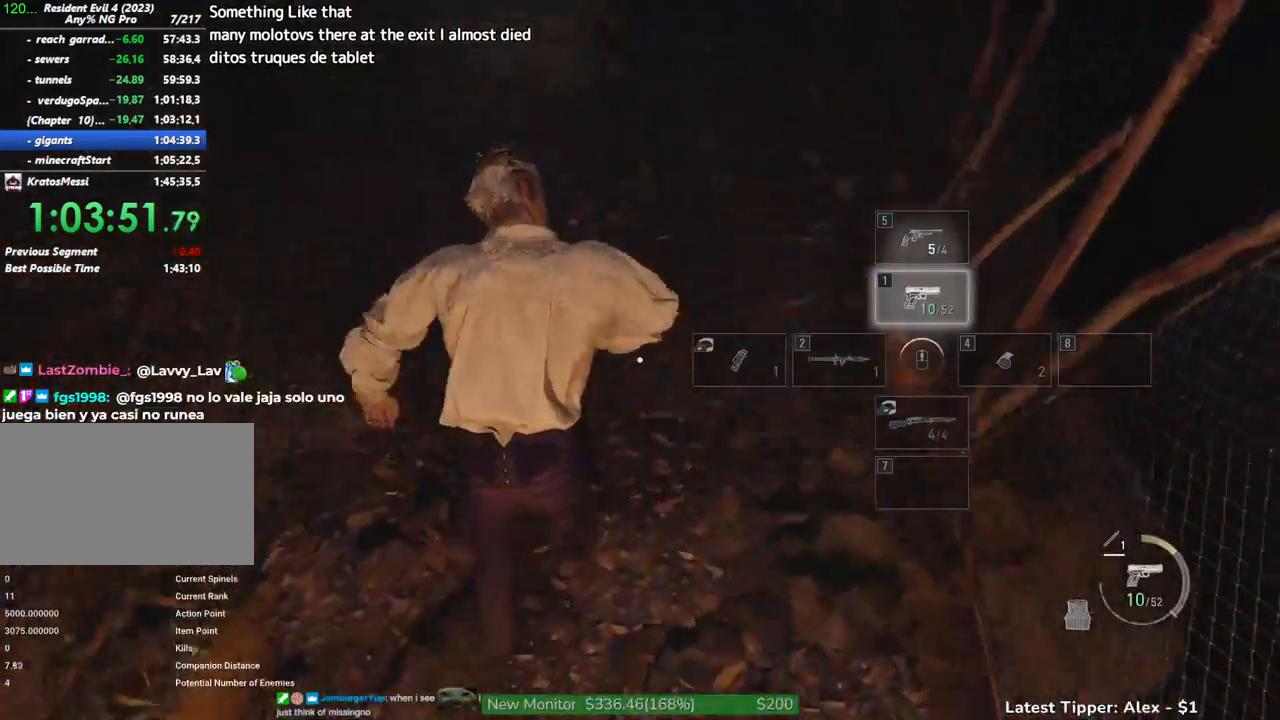
{"keys": ["shift", "w"], "mouse": [], "events": []}
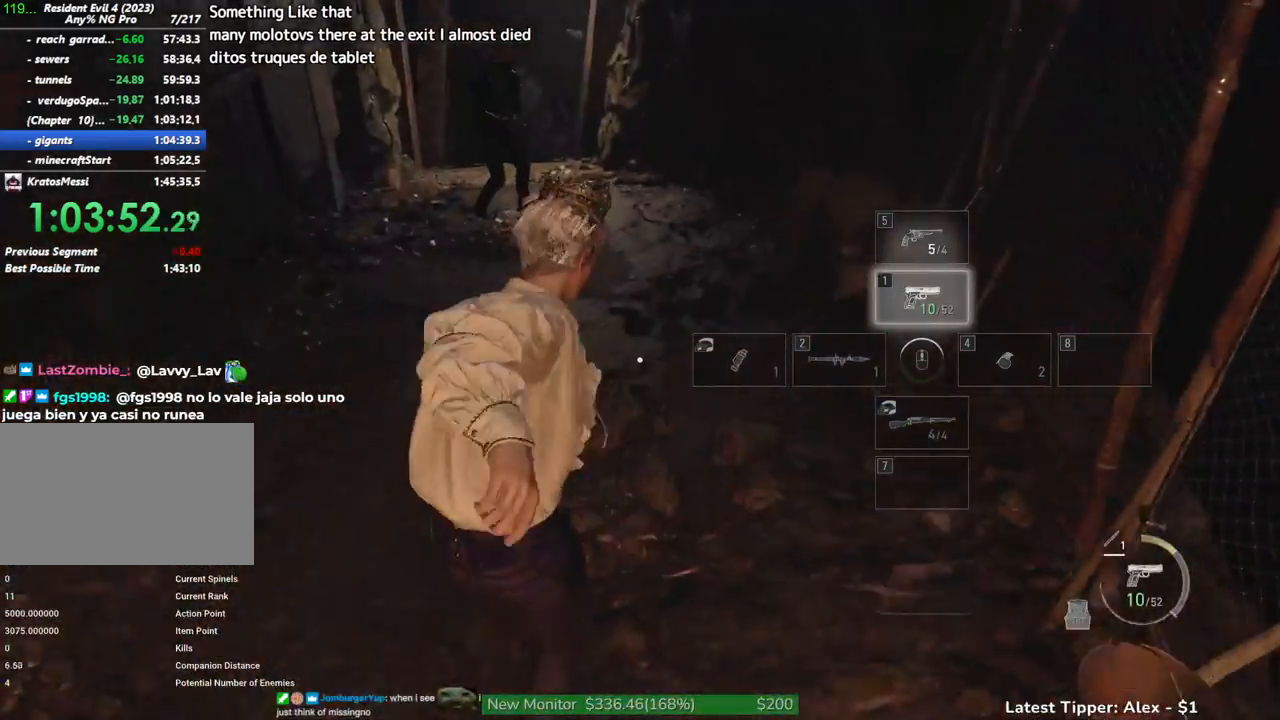
{"keys": ["shift", "w"], "mouse": [], "events": []}
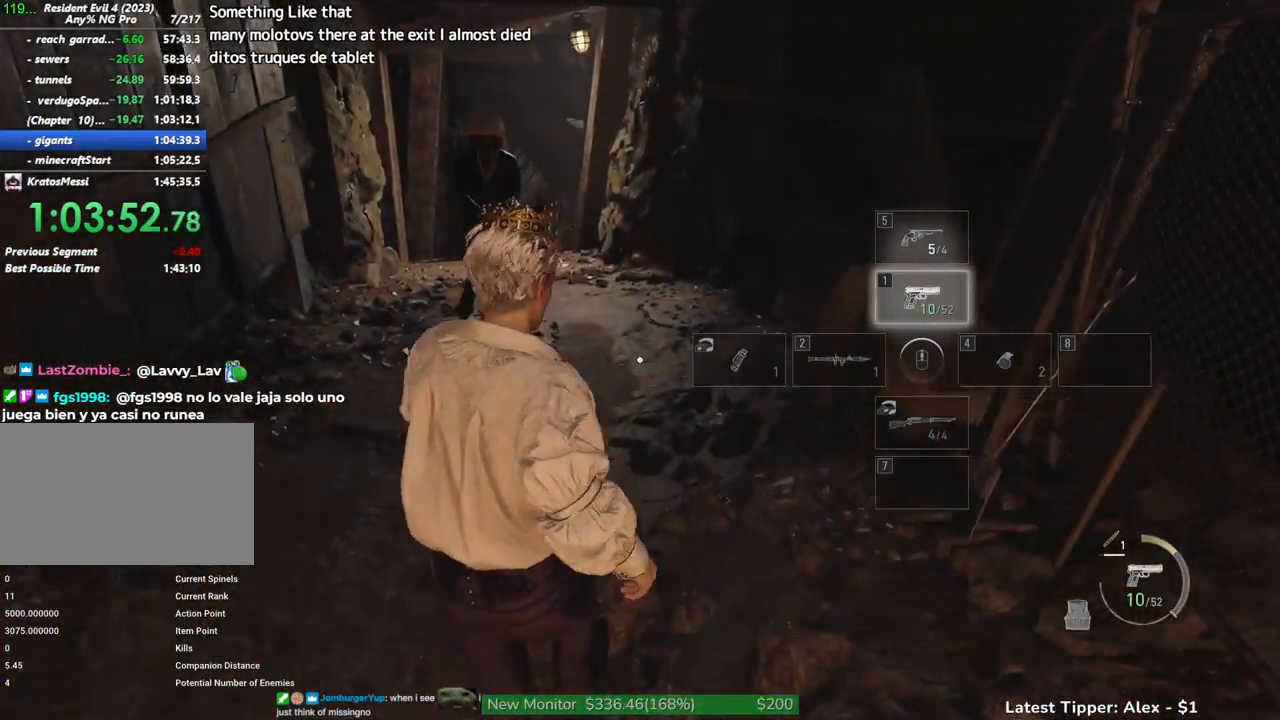
{"keys": ["shift", "w"], "mouse": [], "events": []}
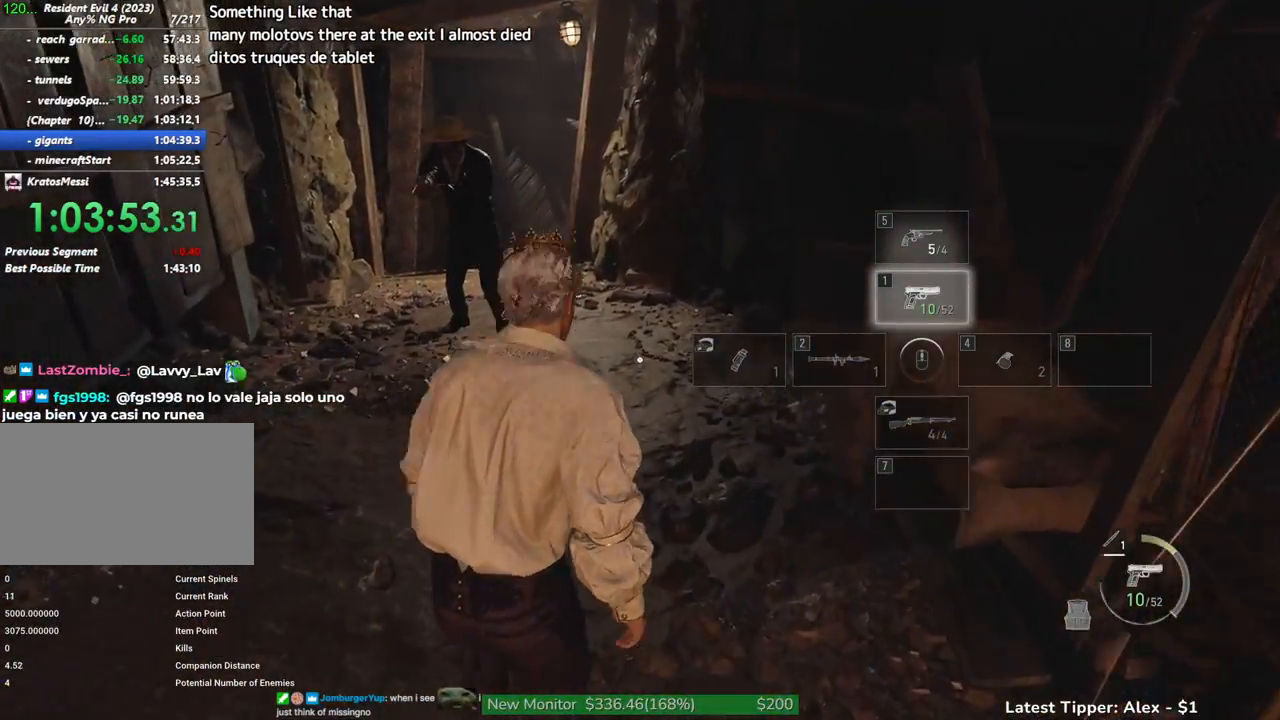
{"keys": ["shift", "w"], "mouse": [], "events": []}
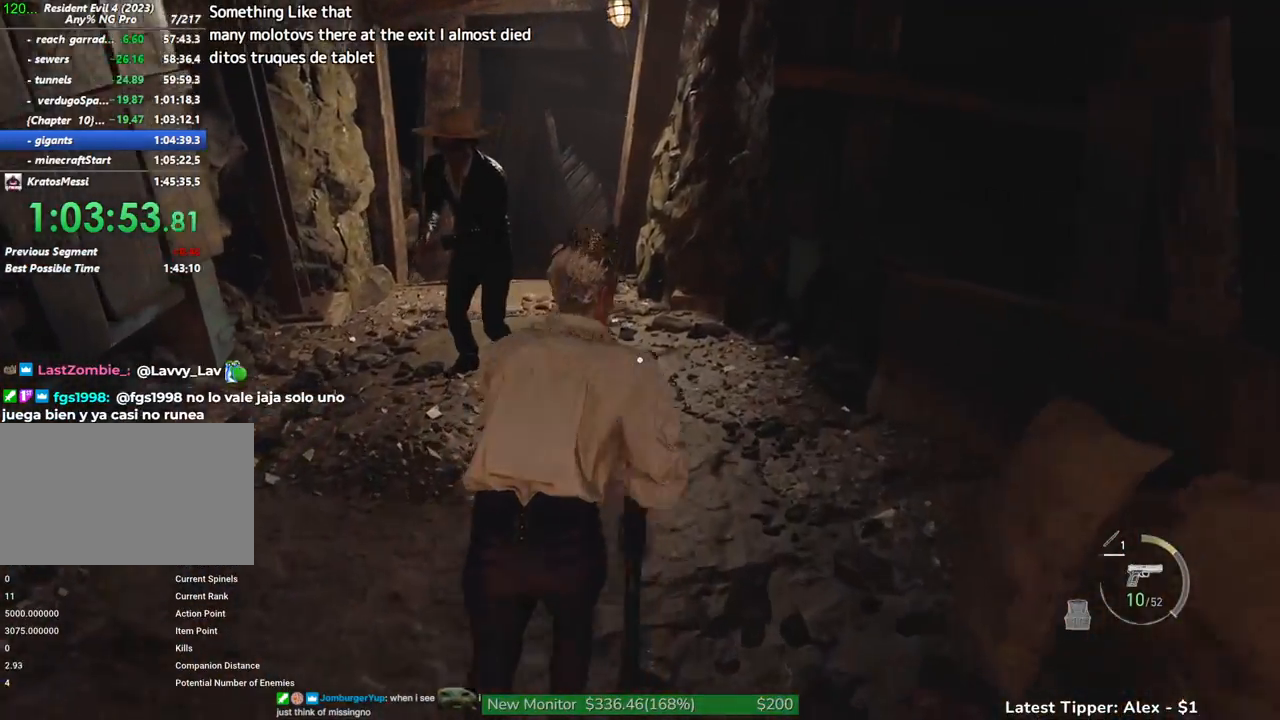
{"keys": ["shift", "w"], "mouse": [], "events": []}
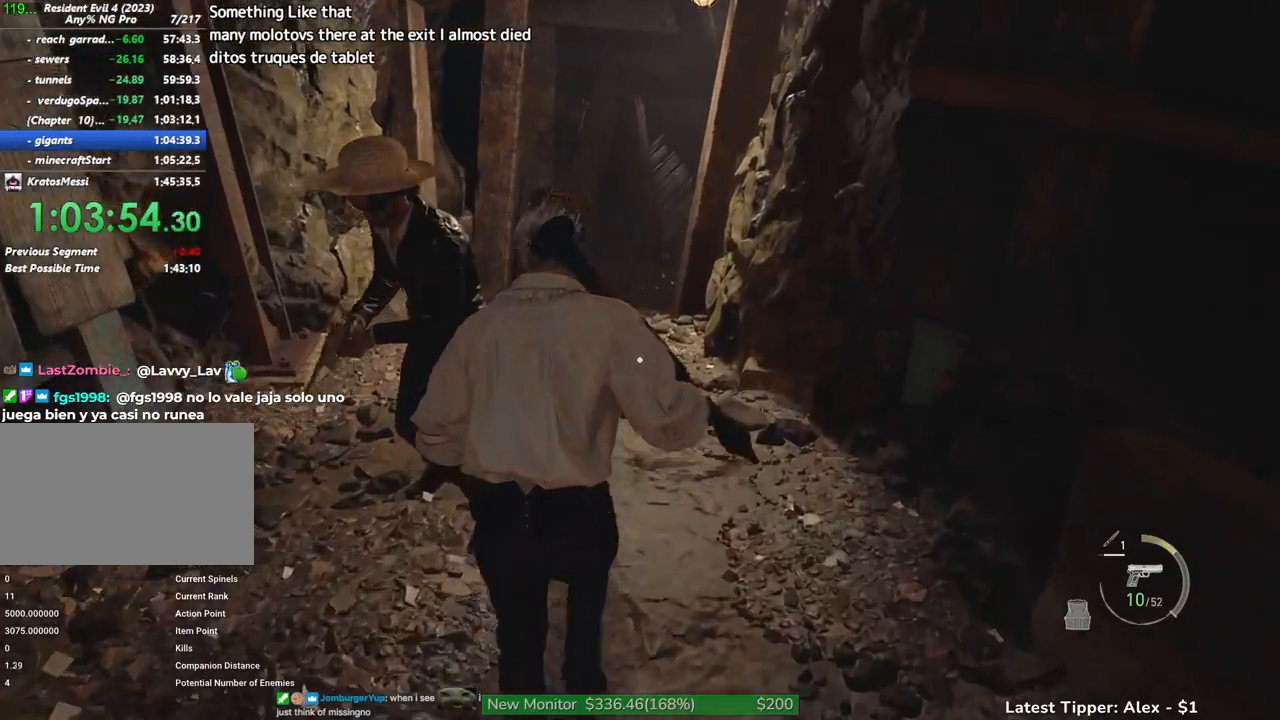
{"keys": ["shift", "w"], "mouse": [], "events": []}
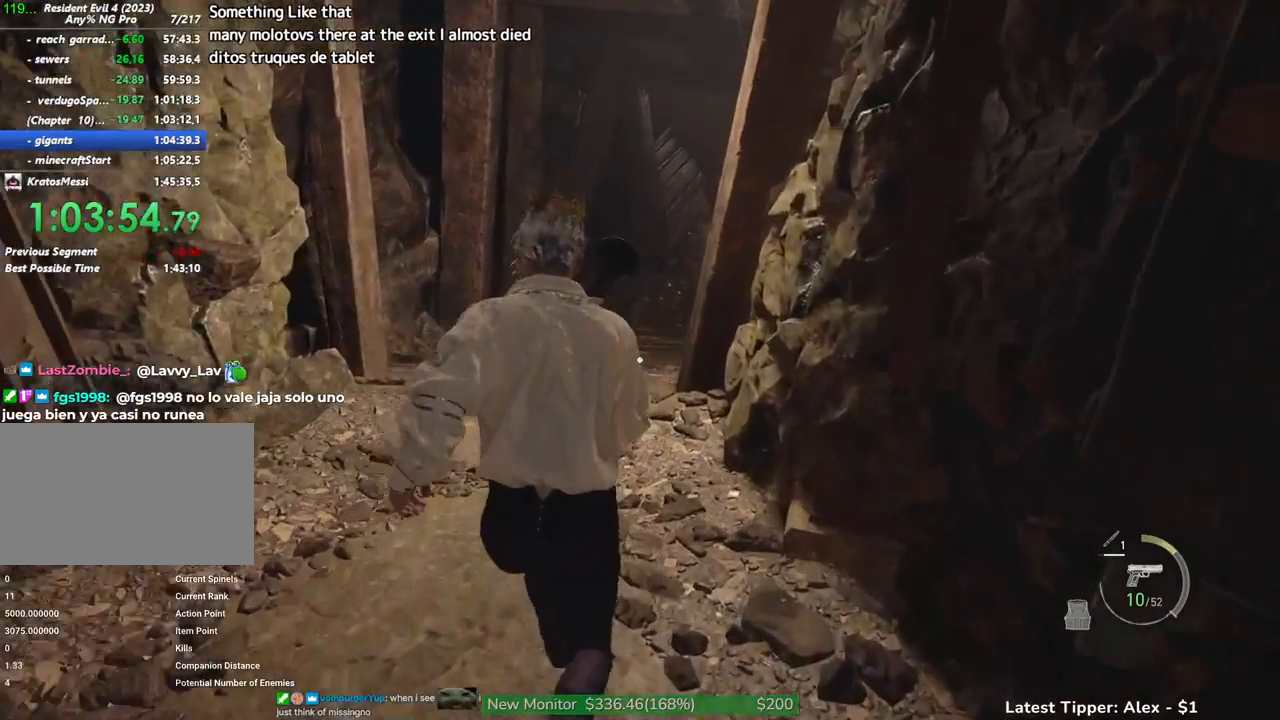
{"keys": ["w"], "mouse": [], "events": [[350, "shift", "up"]]}
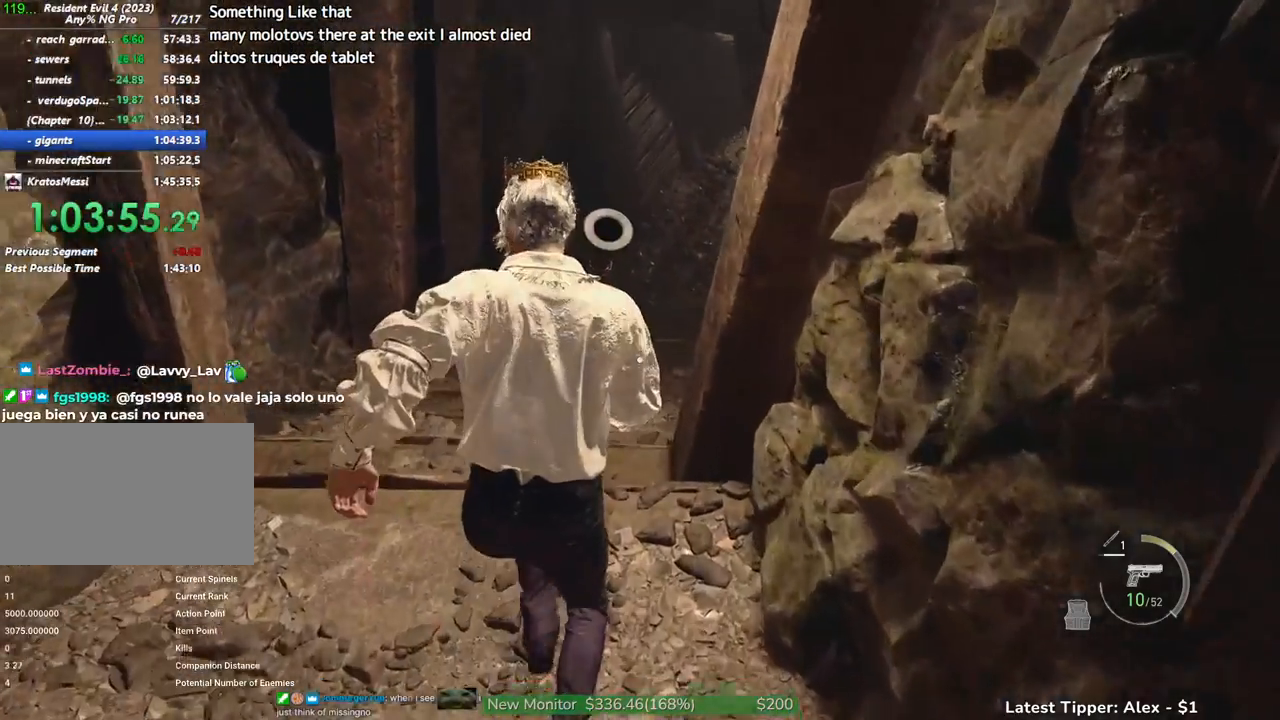
{"keys": ["shift", "w"], "mouse": [], "events": [[267, "e", "down"], [267, "shift", "down"], [367, "e", "up"]]}
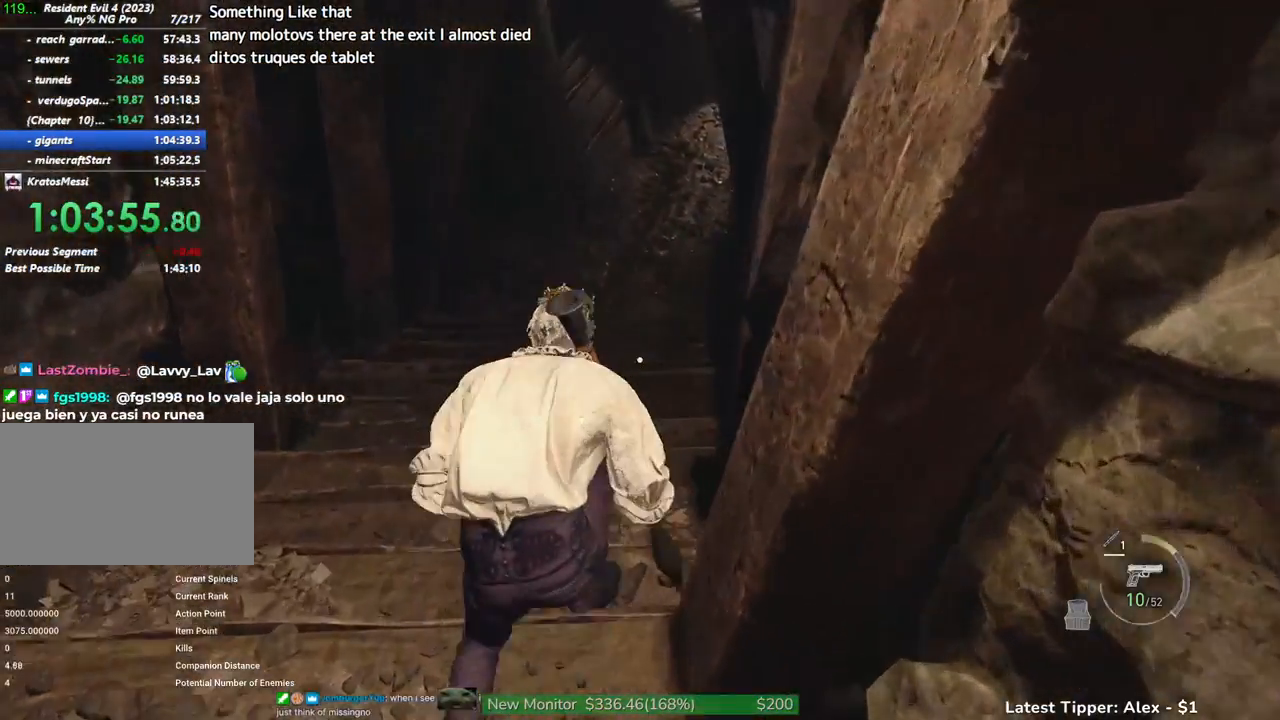
{"keys": ["shift", "w"], "mouse": [], "events": [[300, "shift", "up"], [334, "e", "down"], [417, "shift", "down"], [467, "e", "up"]]}
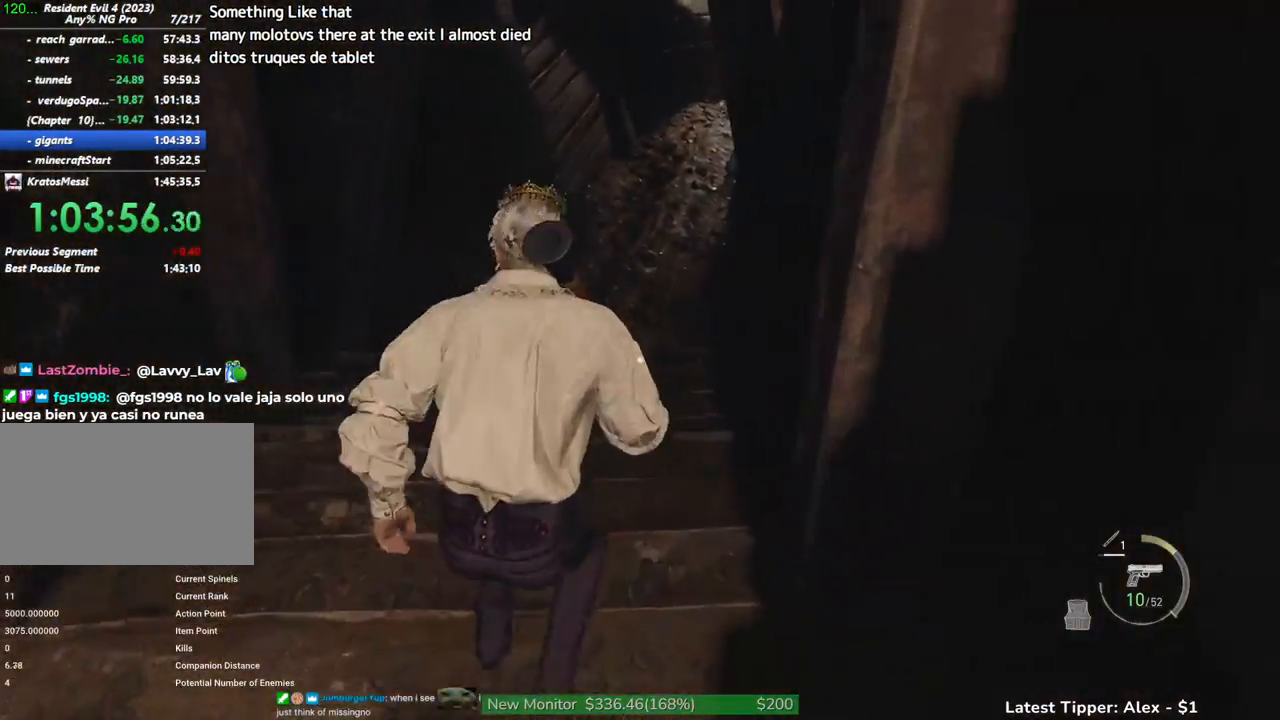
{"keys": ["e", "shift", "w"], "mouse": [], "events": [[400, "shift", "up"], [434, "e", "down"], [484, "shift", "down"]]}
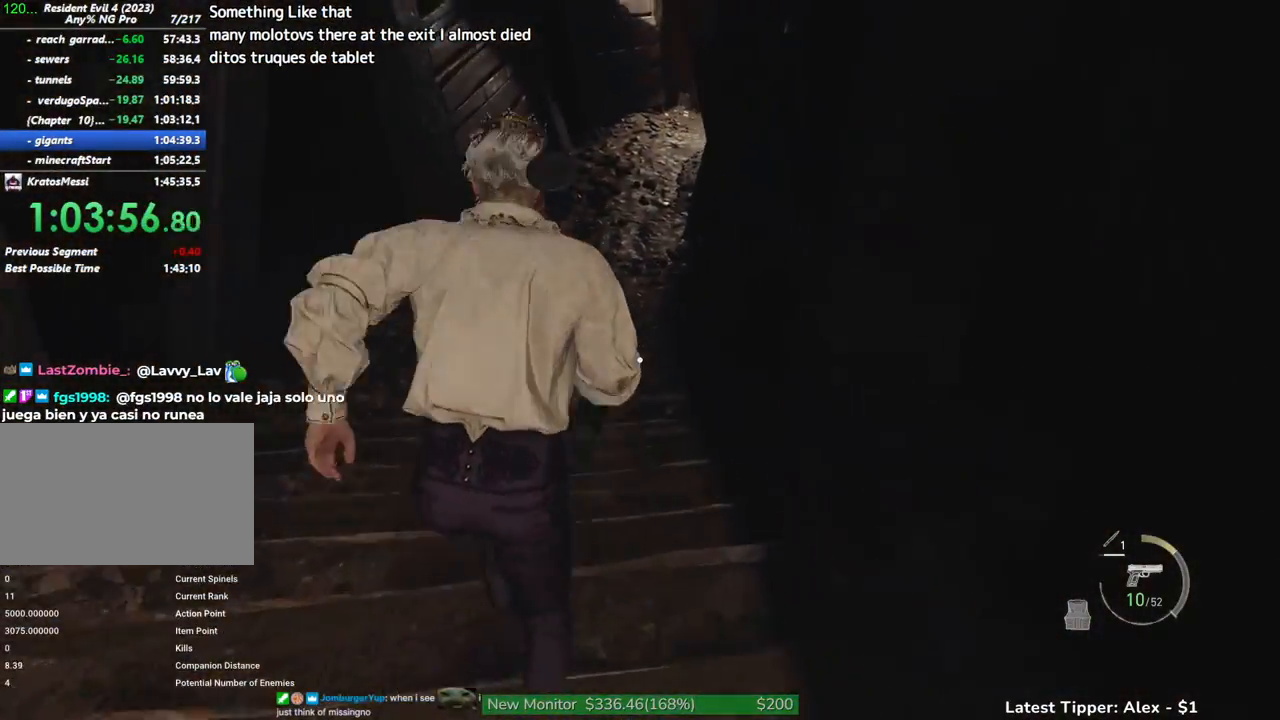
{"keys": ["shift", "w"], "mouse": [], "events": [[34, "e", "up"]]}
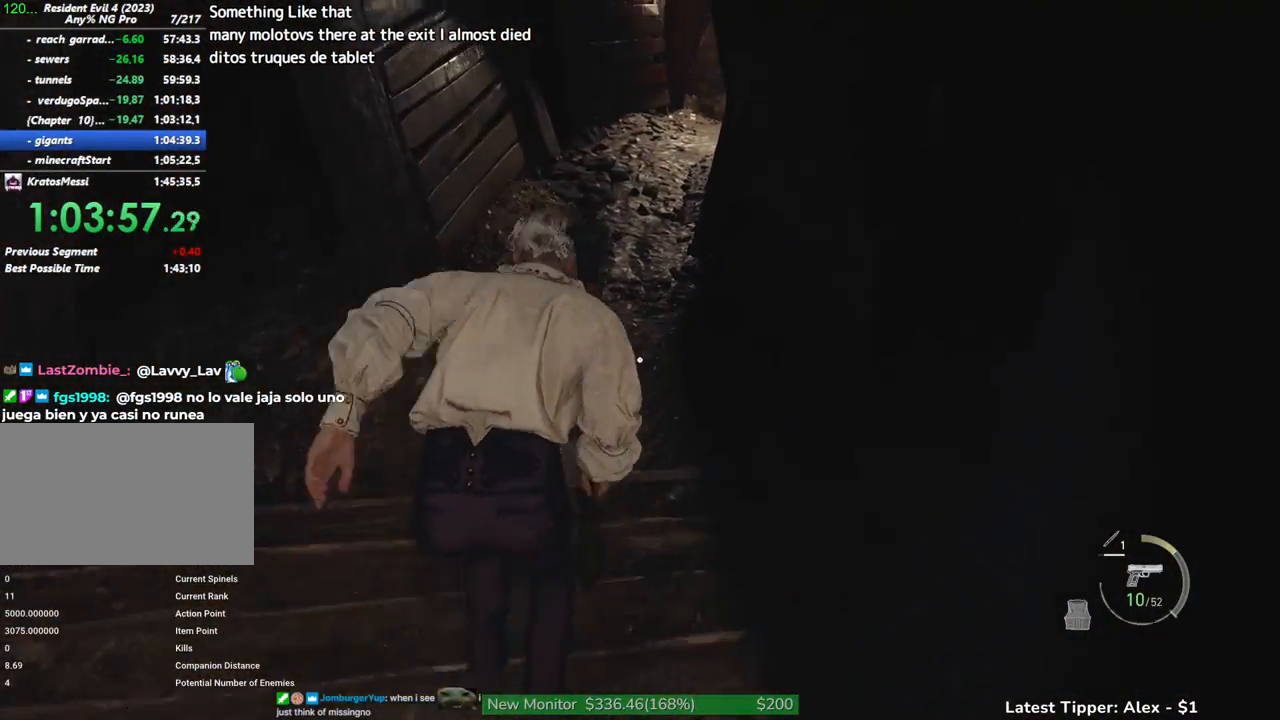
{"keys": ["shift", "w"], "mouse": [], "events": [[17, "shift", "up"], [67, "e", "down"], [100, "shift", "down"], [150, "e", "up"]]}
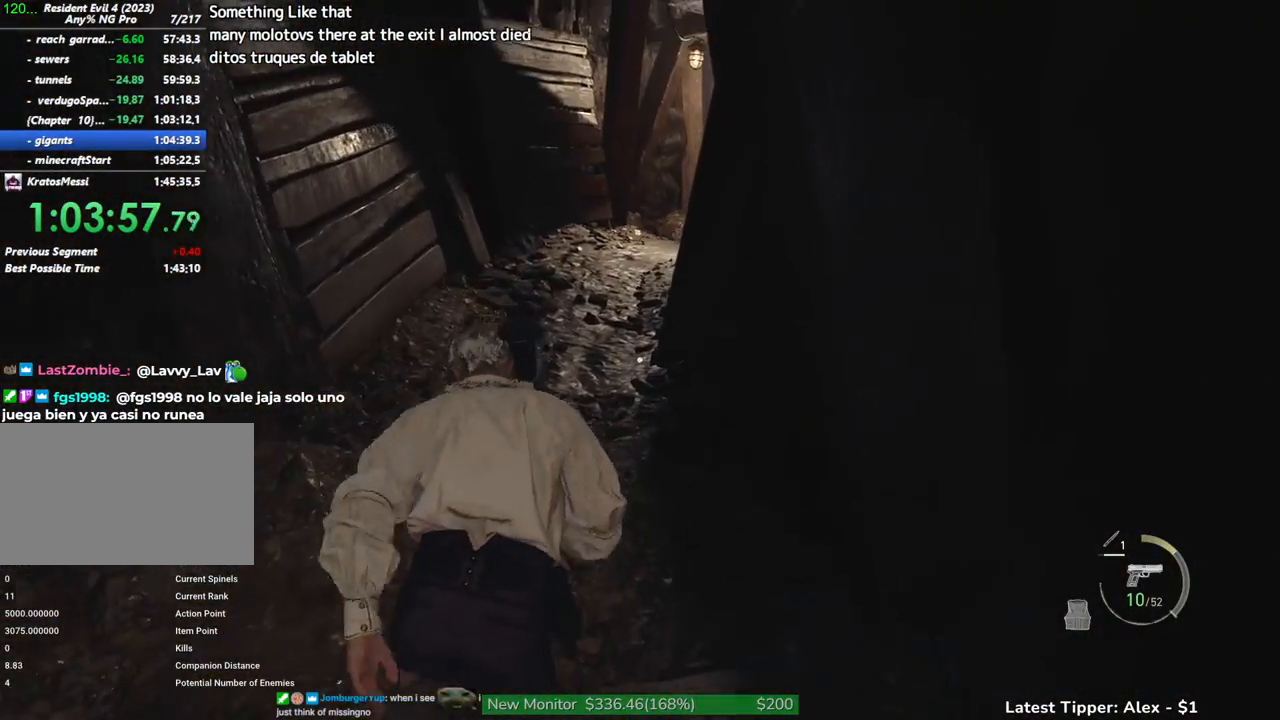
{"keys": ["shift", "w"], "mouse": [], "events": []}
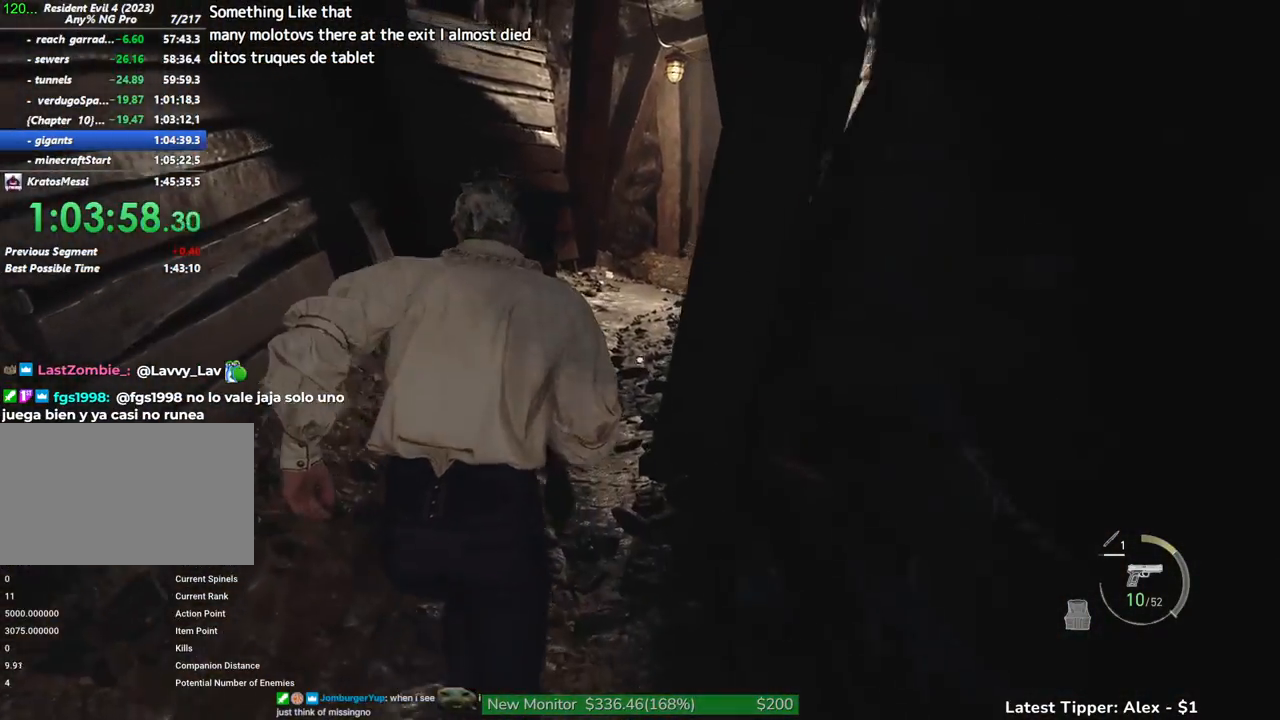
{"keys": ["shift", "w"], "mouse": [], "events": []}
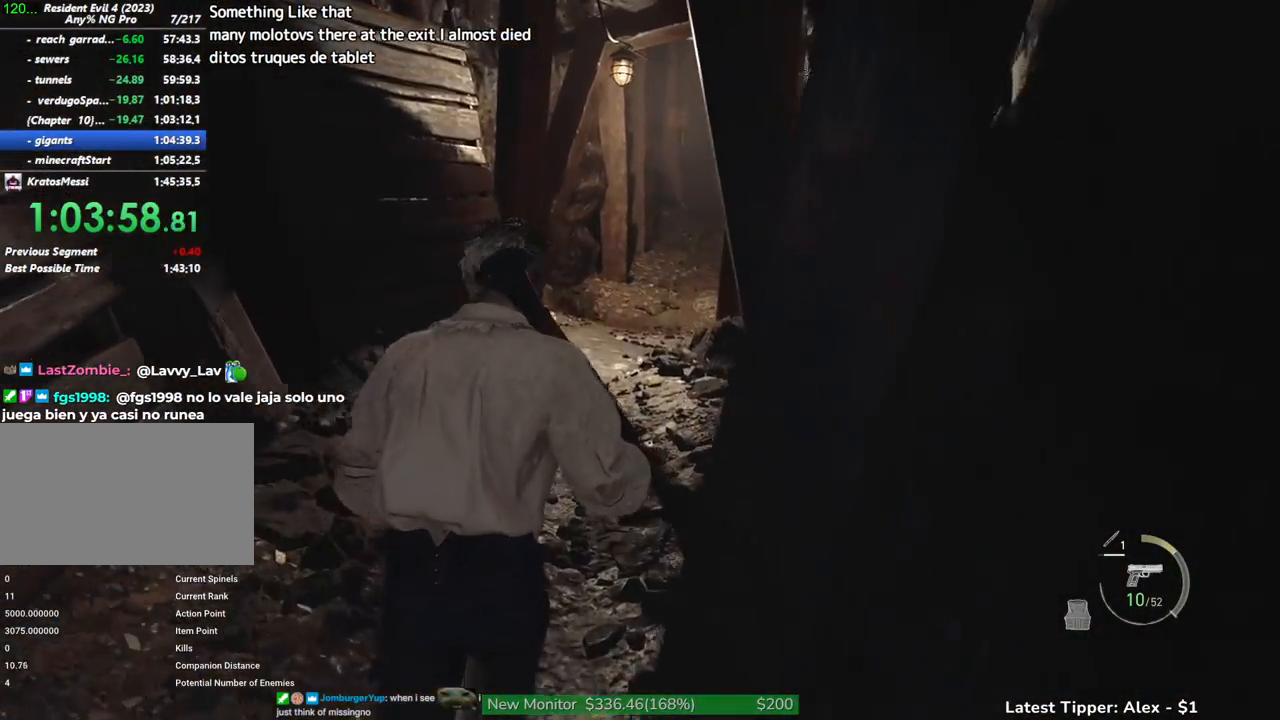
{"keys": ["shift", "w"], "mouse": [], "events": []}
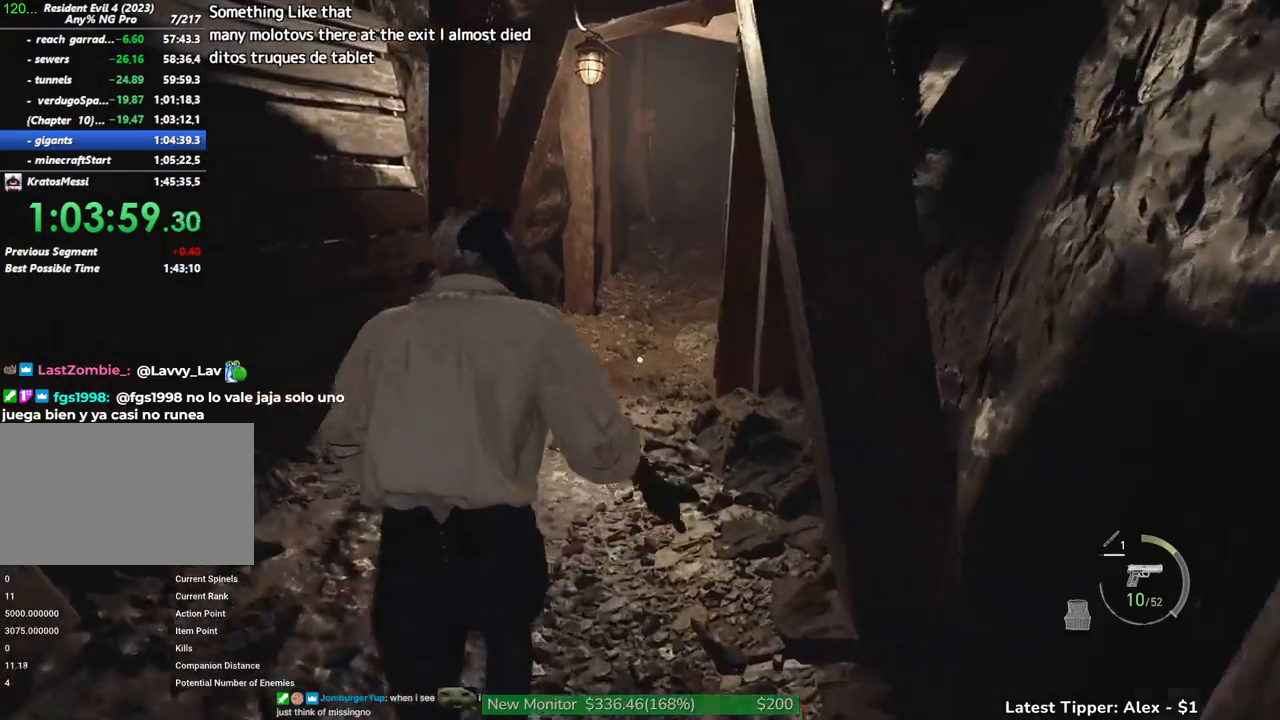
{"keys": ["shift", "w"], "mouse": [], "events": []}
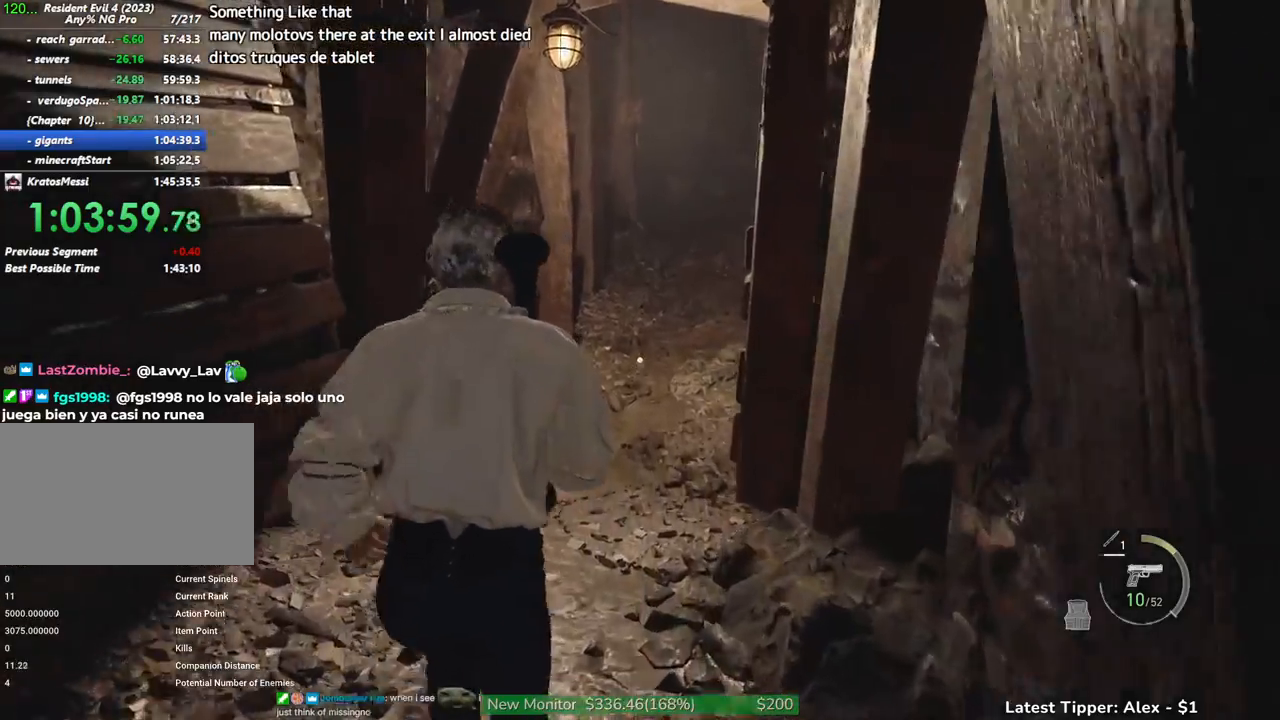
{"keys": ["shift", "w"], "mouse": [], "events": []}
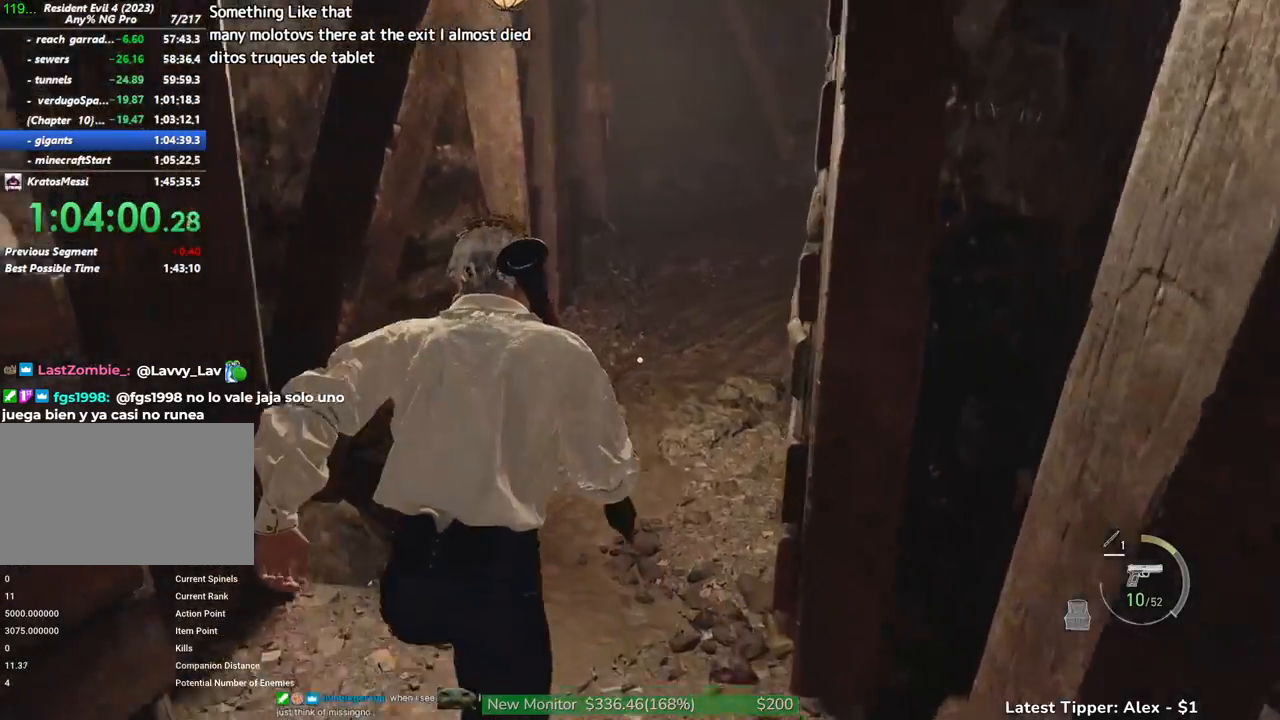
{"keys": ["a", "shift", "w"], "mouse": [], "events": [[467, "a", "down"]]}
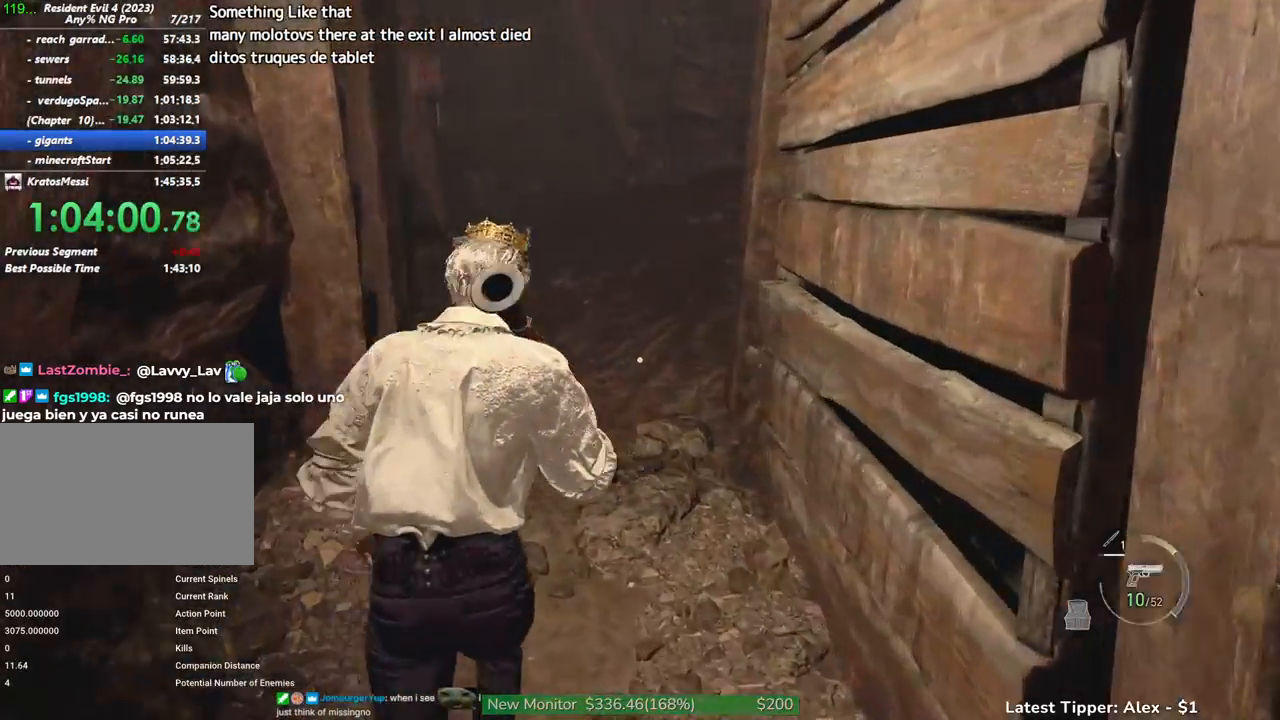
{"keys": ["a", "shift", "w"], "mouse": [], "events": [[117, "a", "up"], [300, "a", "down"]]}
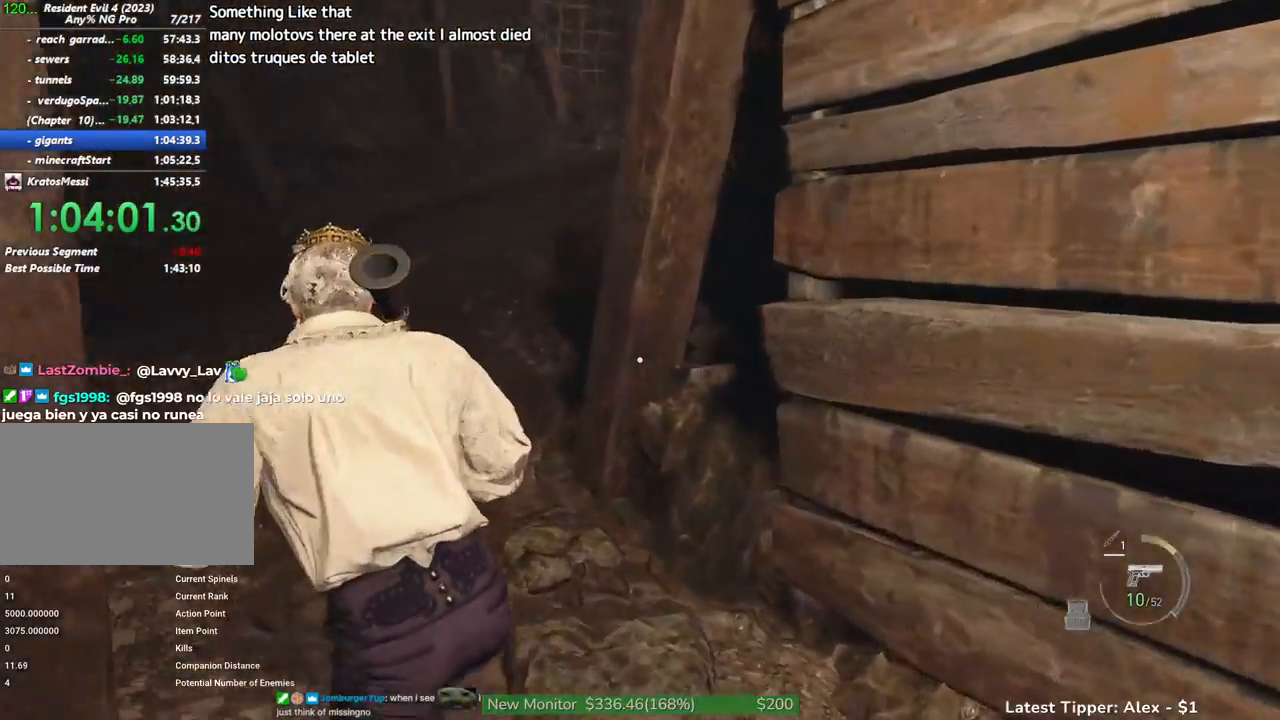
{"keys": ["a", "shift", "w"], "mouse": ["right"], "events": [[500, "mouse_right", "down"]]}
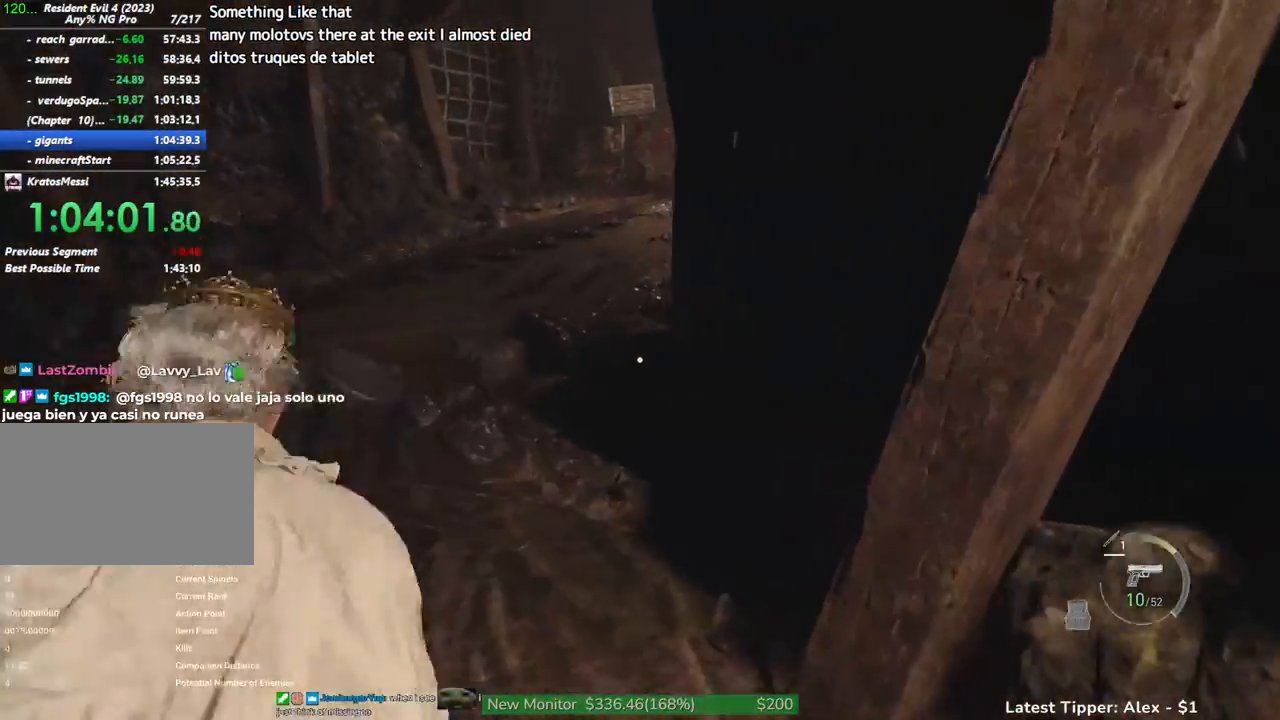
{"keys": [], "mouse": ["left", "right"], "events": [[50, "w", "up"], [100, "mouse_left", "down"], [150, "shift", "up"], [184, "a", "up"]]}
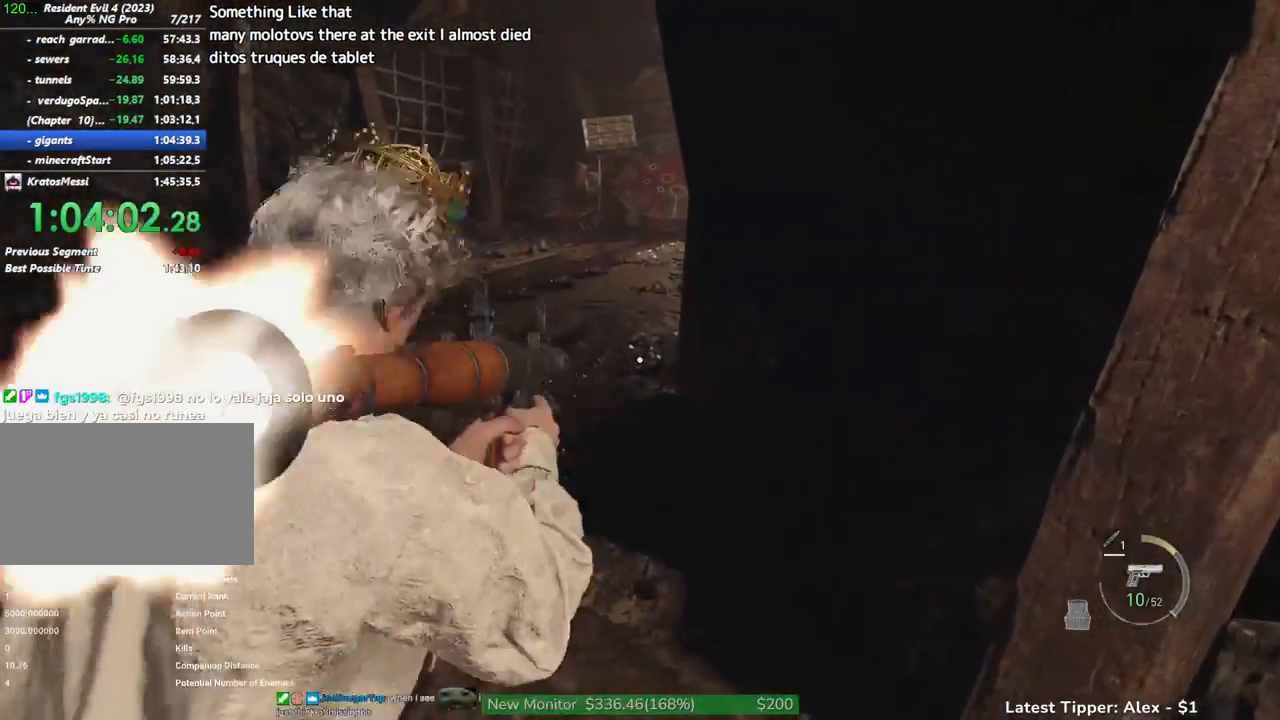
{"keys": ["d"], "mouse": ["right"], "events": [[167, "d", "down"], [400, "mouse_left", "up"]]}
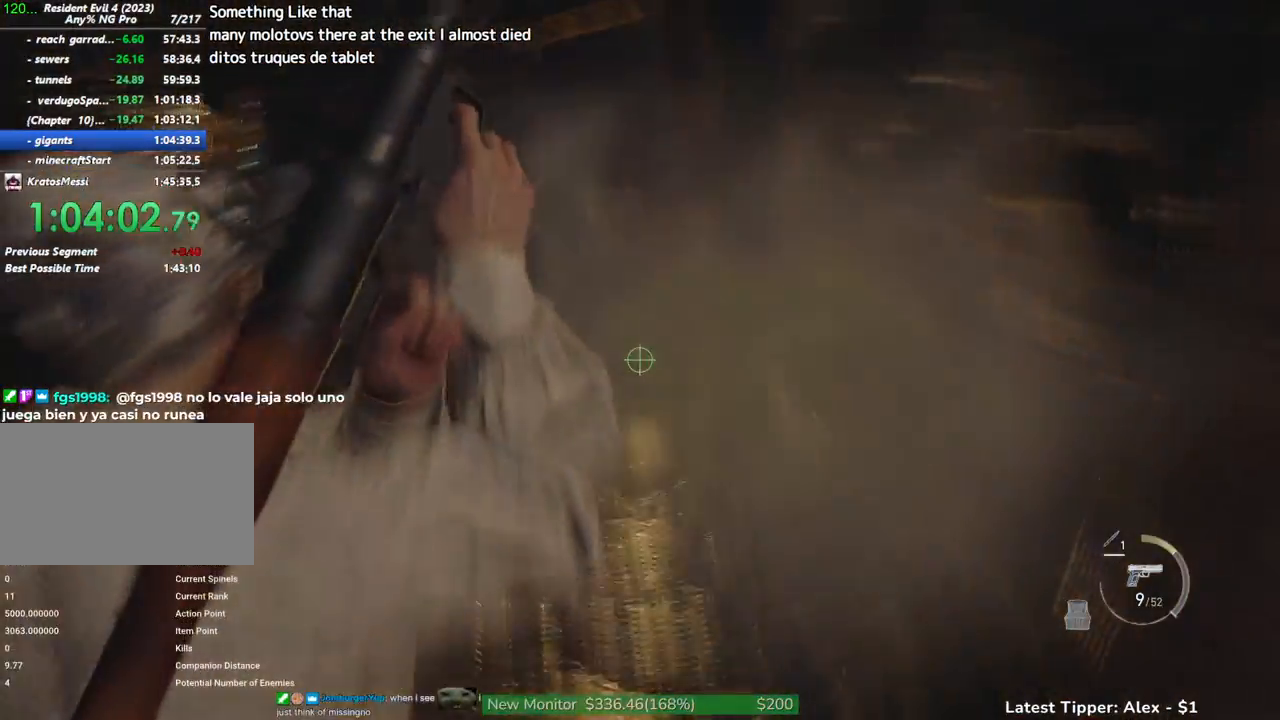
{"keys": ["d"], "mouse": ["right"], "events": []}